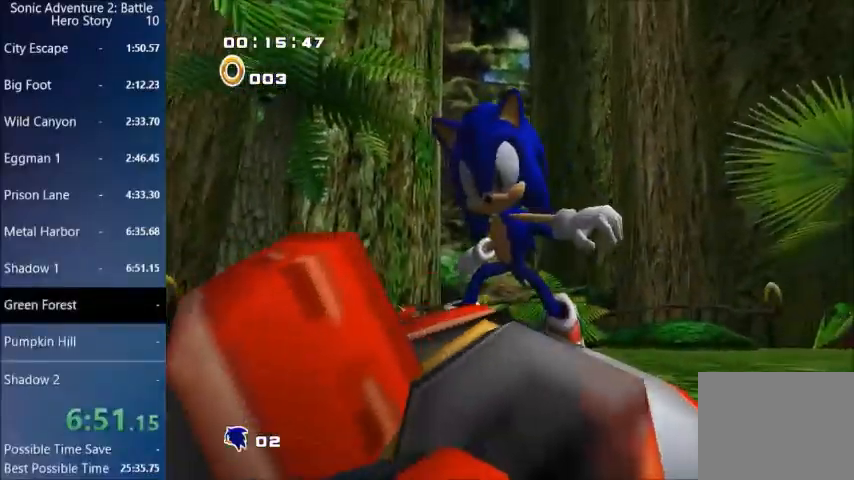
Gameplay with a controller (PlayStation layout); each line is a JSON object with the inputs held at the frame after it. "events" lists button and stick changes between this image and that frame as [ms after this image, input, new state], when the widget could be followed in between.
{"buttons": [], "left_stick": "center", "right_stick": "center", "events": [[33, "START", "down"], [100, "START", "up"], [167, "START", "down"], [233, "START", "up"], [300, "START", "down"], [367, "START", "up"], [434, "START", "down"], [500, "START", "up"]]}
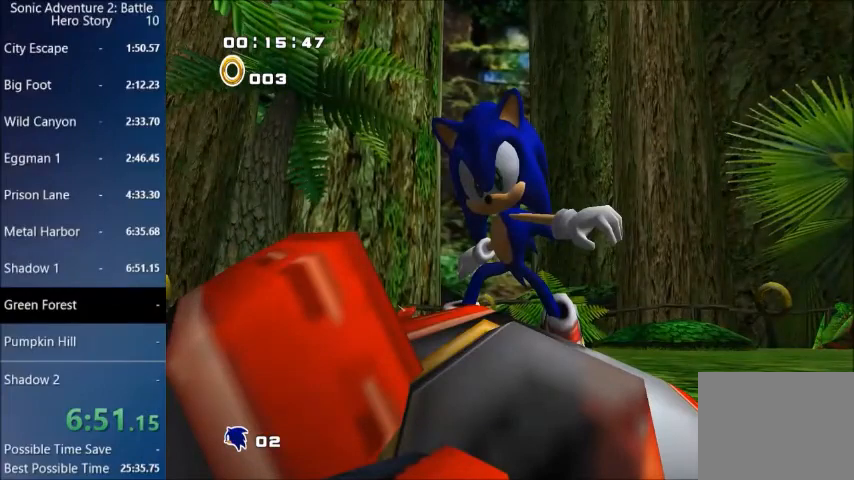
{"buttons": [], "left_stick": "center", "right_stick": "center", "events": [[67, "START", "down"], [100, "START", "up"], [201, "START", "down"], [234, "START", "up"], [334, "START", "down"], [367, "START", "up"]]}
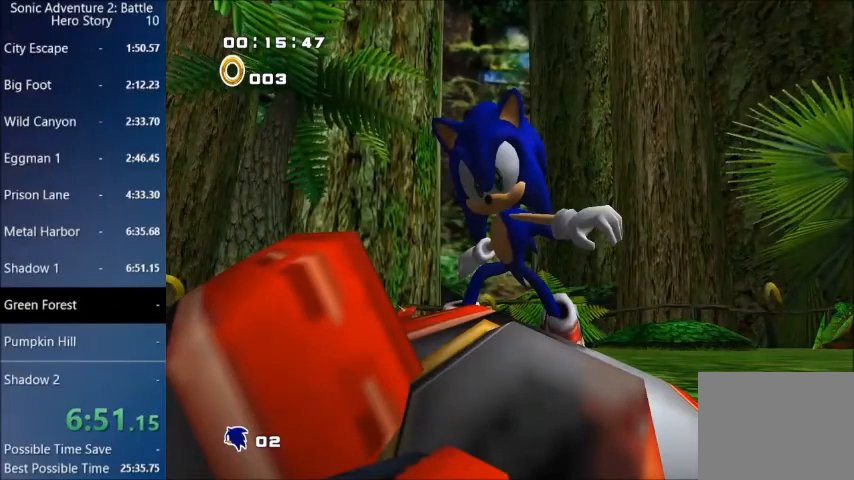
{"buttons": ["START"], "left_stick": "center", "right_stick": "center", "events": [[100, "START", "down"], [133, "START", "up"], [200, "START", "down"], [267, "START", "up"], [334, "START", "down"], [400, "START", "up"], [500, "START", "down"]]}
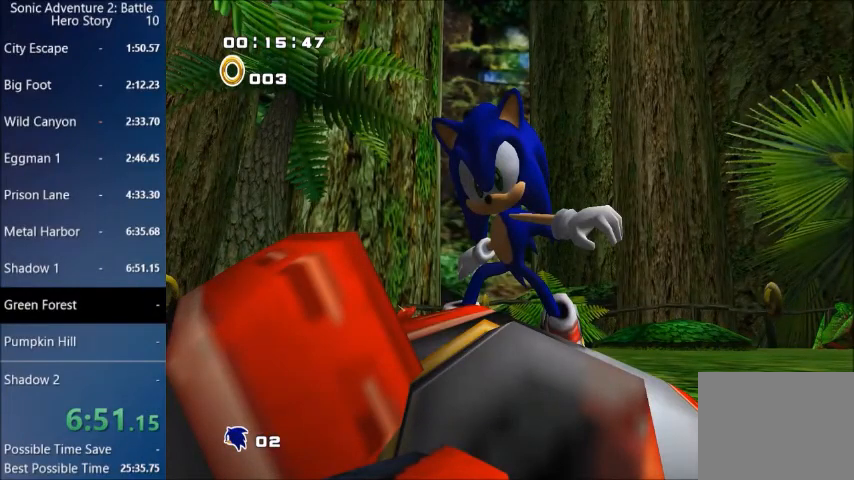
{"buttons": [], "left_stick": "center", "right_stick": "center", "events": [[34, "START", "up"], [101, "START", "down"], [201, "START", "up"]]}
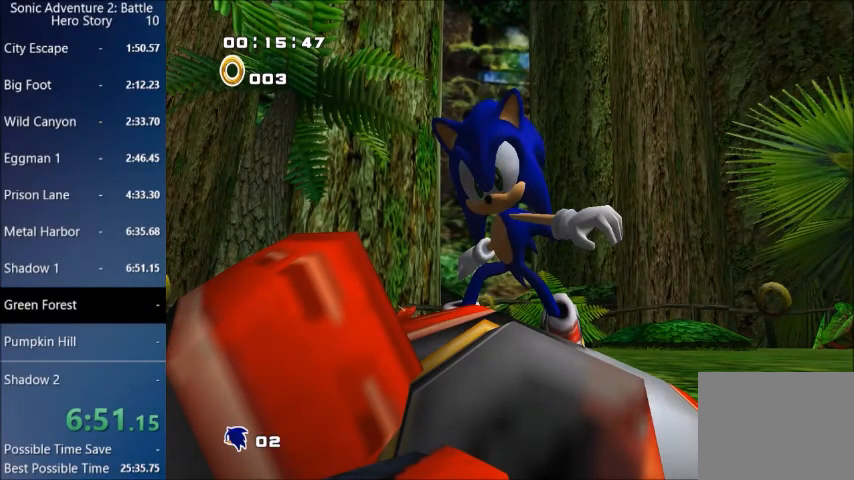
{"buttons": [], "left_stick": "center", "right_stick": "center", "events": [[167, "START", "down"], [200, "START", "up"], [300, "START", "down"], [367, "START", "up"], [467, "START", "down"], [500, "START", "up"]]}
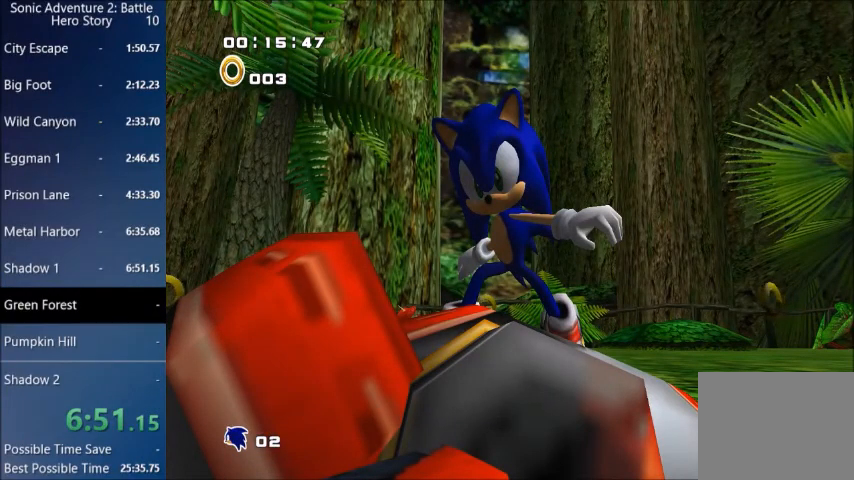
{"buttons": ["START"], "left_stick": "center", "right_stick": "center", "events": [[67, "START", "down"], [134, "START", "up"], [201, "START", "down"], [234, "START", "up"], [334, "START", "down"], [401, "START", "up"], [468, "START", "down"]]}
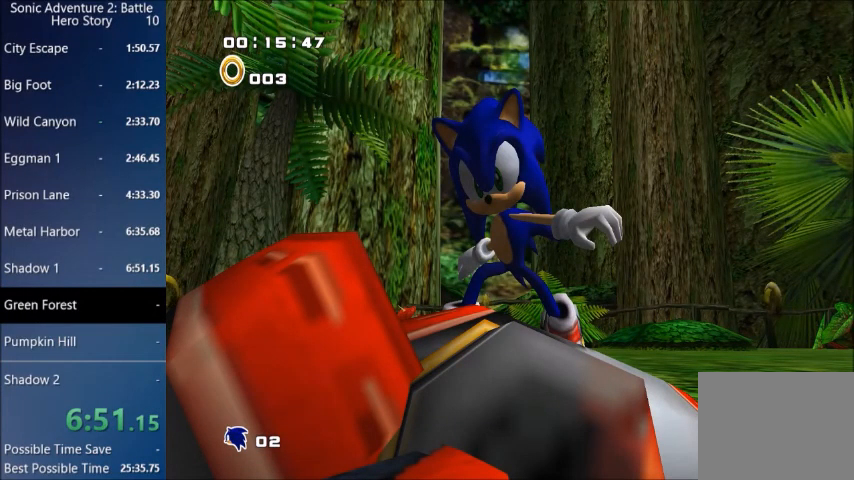
{"buttons": [], "left_stick": "center", "right_stick": "center", "events": [[33, "START", "up"], [100, "START", "down"], [133, "START", "up"], [200, "START", "down"], [267, "START", "up"], [467, "START", "down"], [500, "START", "up"]]}
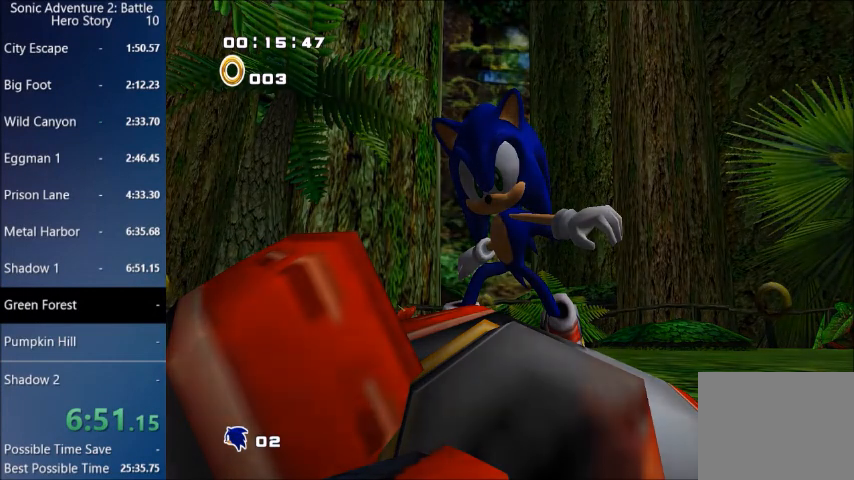
{"buttons": ["START"], "left_stick": "center", "right_stick": "center", "events": [[101, "START", "down"], [134, "START", "up"], [234, "START", "down"], [301, "START", "up"], [367, "START", "down"], [434, "START", "up"], [468, "START", "down"]]}
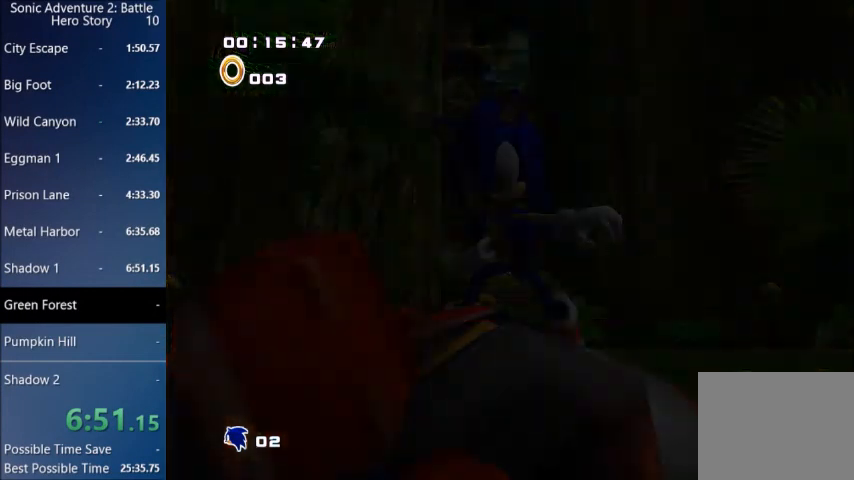
{"buttons": ["START"], "left_stick": "center", "right_stick": "center", "events": [[67, "START", "up"], [133, "START", "down"], [200, "START", "up"], [367, "START", "down"]]}
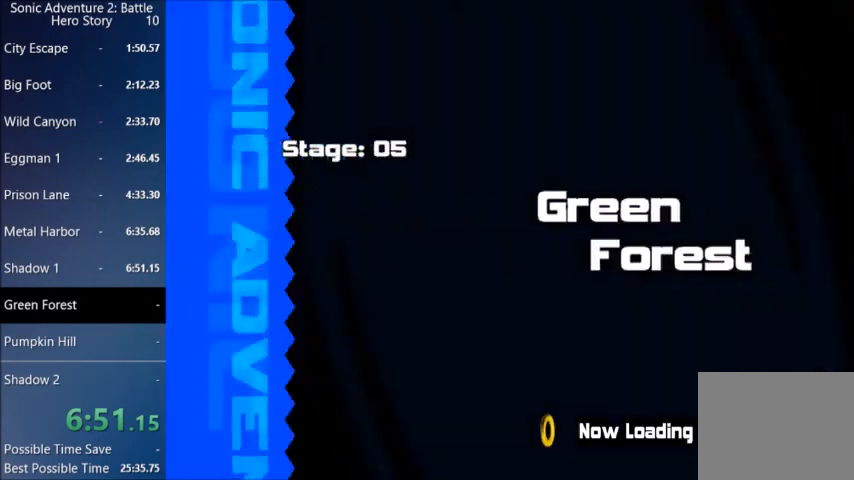
{"buttons": ["START"], "left_stick": "center", "right_stick": "center", "events": [[201, "START", "up"], [267, "START", "down"], [334, "START", "up"], [468, "START", "down"]]}
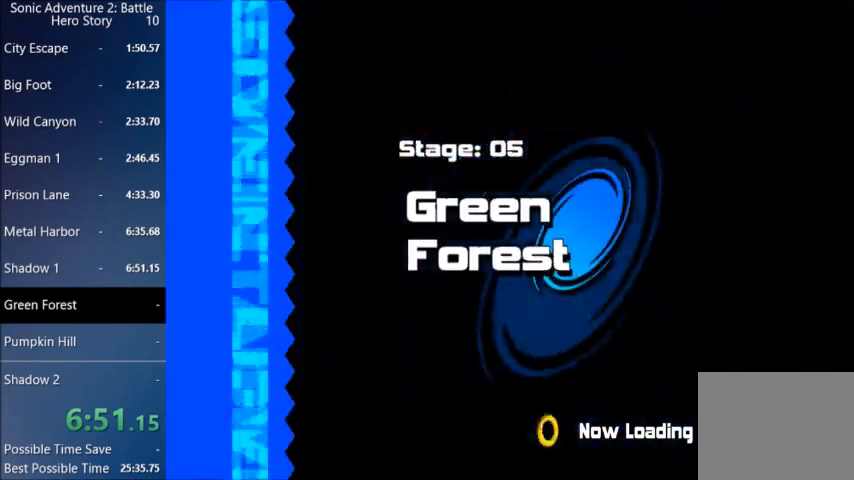
{"buttons": [], "left_stick": "center", "right_stick": "center", "events": [[33, "START", "up"]]}